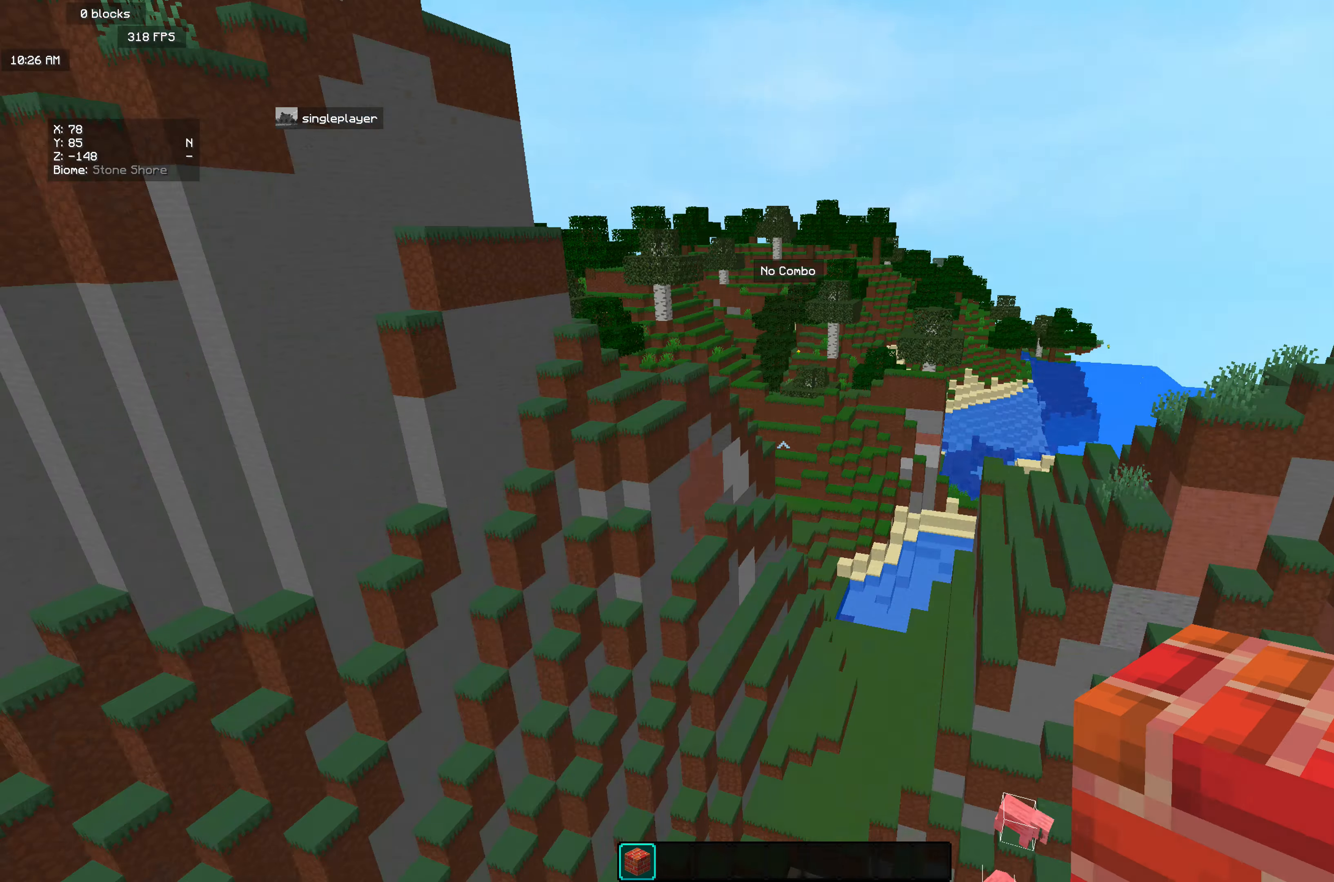
Gameplay with keyboard and mouse; each line is a JSON object with the keys and mouse buttons held at the frame after it. "events" lists presses ("down") and releases ("up") of "a", "d", "s", "w", "mouse_left" and "mouse_right" between this image and that frame as [ms after this image, input, new state], when the widget could be followed in between. "mouse_left", "mouse_right" = the "left", "right" buttons of the "mouse" list. No other keys are recorded. Fast repeated clicks can show as one long hold. Mouse movement is not recorded.
{"keys": [], "mouse": [], "events": []}
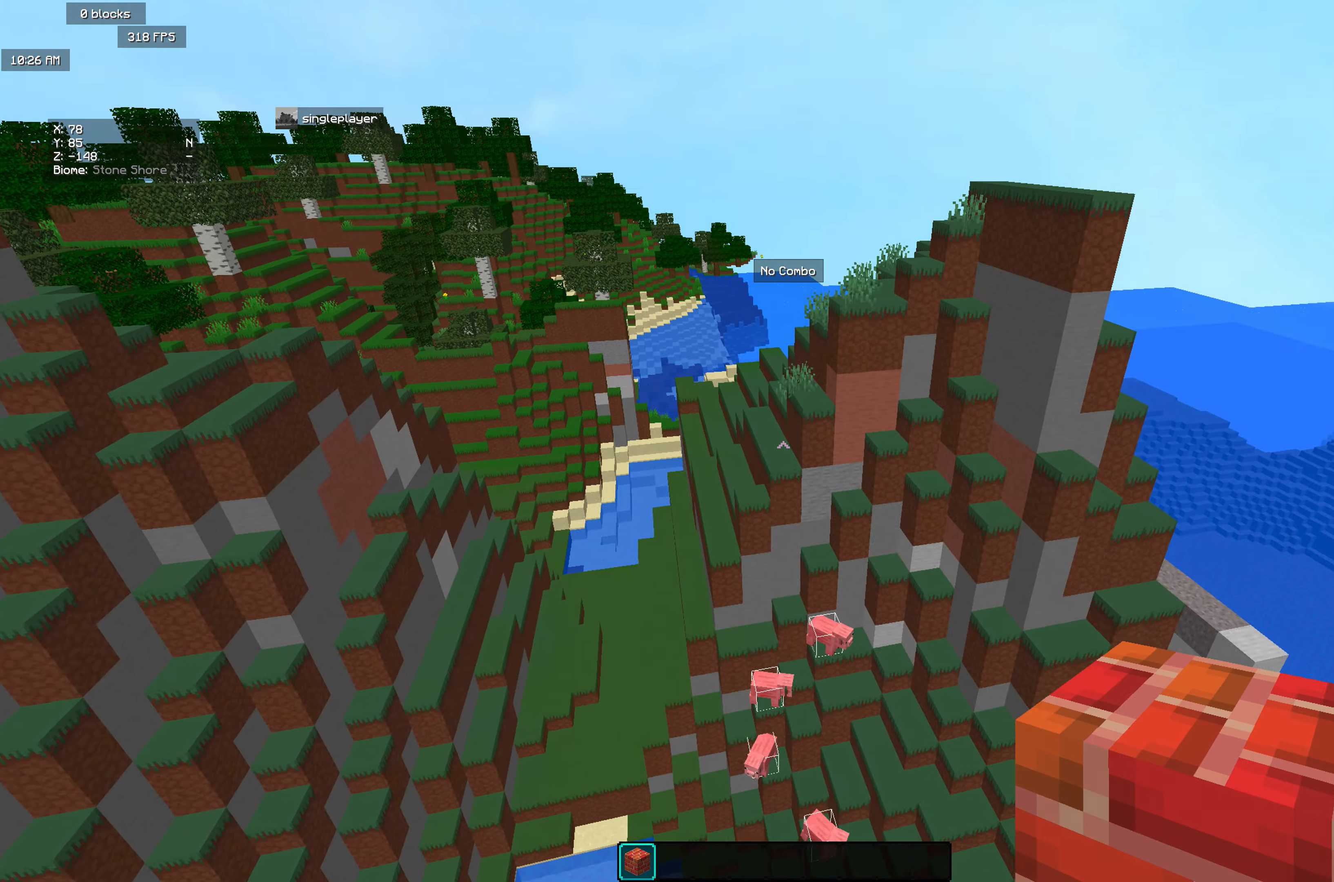
{"keys": ["w"], "mouse": ["right"], "events": [[383, "w", "down"], [474, "mouse_right", "down"]]}
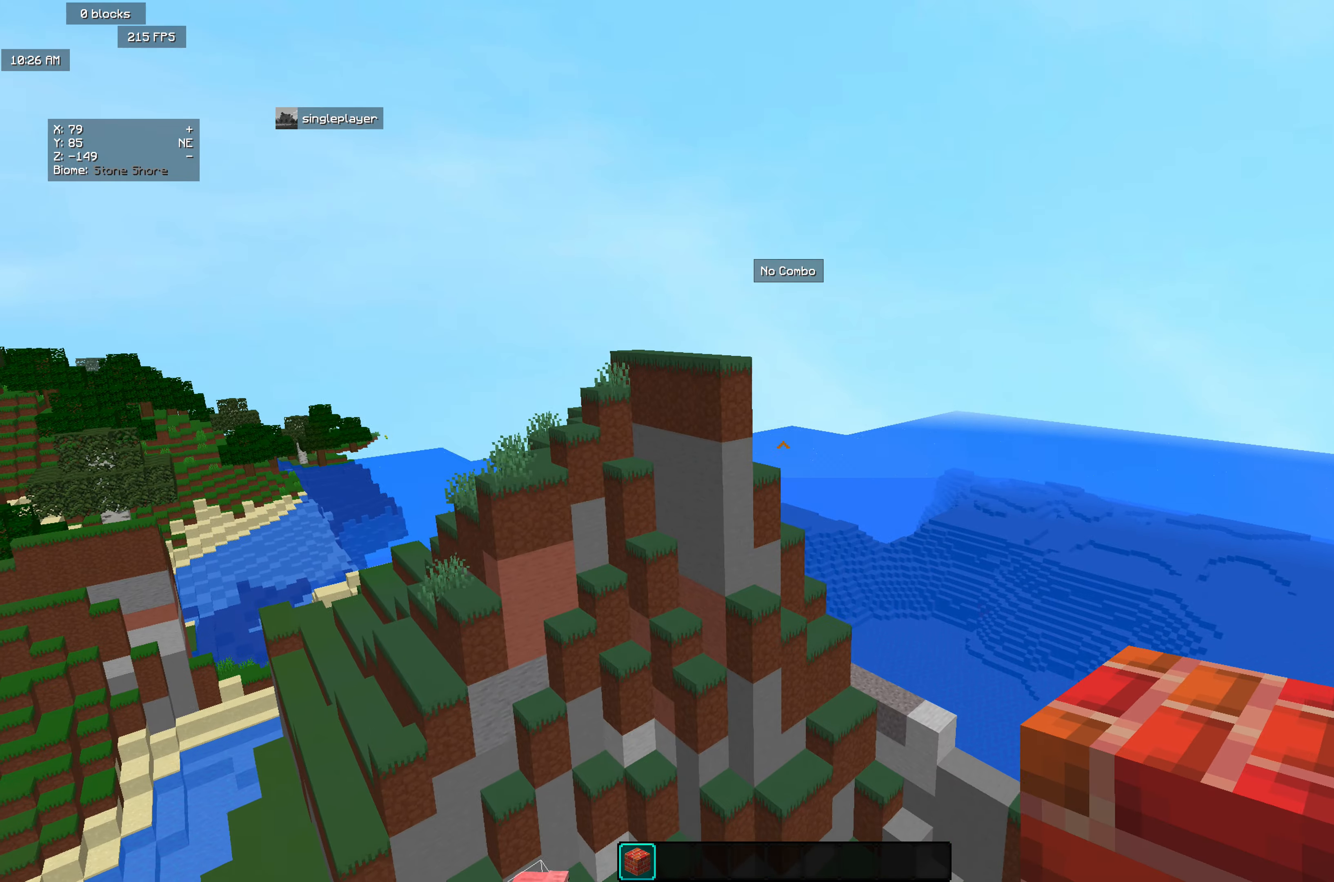
{"keys": ["w"], "mouse": [], "events": [[164, "mouse_right", "up"]]}
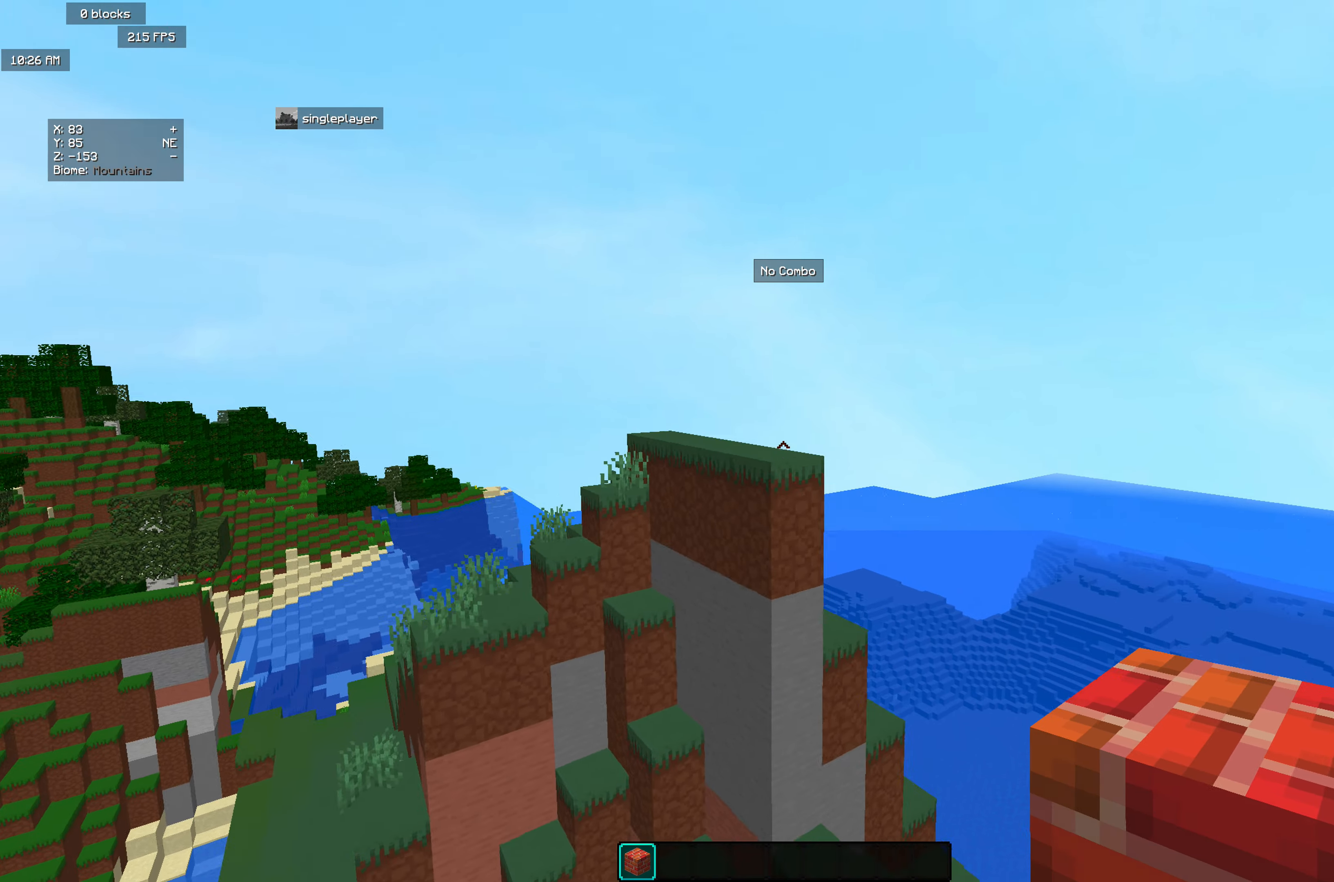
{"keys": ["a", "w"], "mouse": [], "events": [[364, "a", "down"]]}
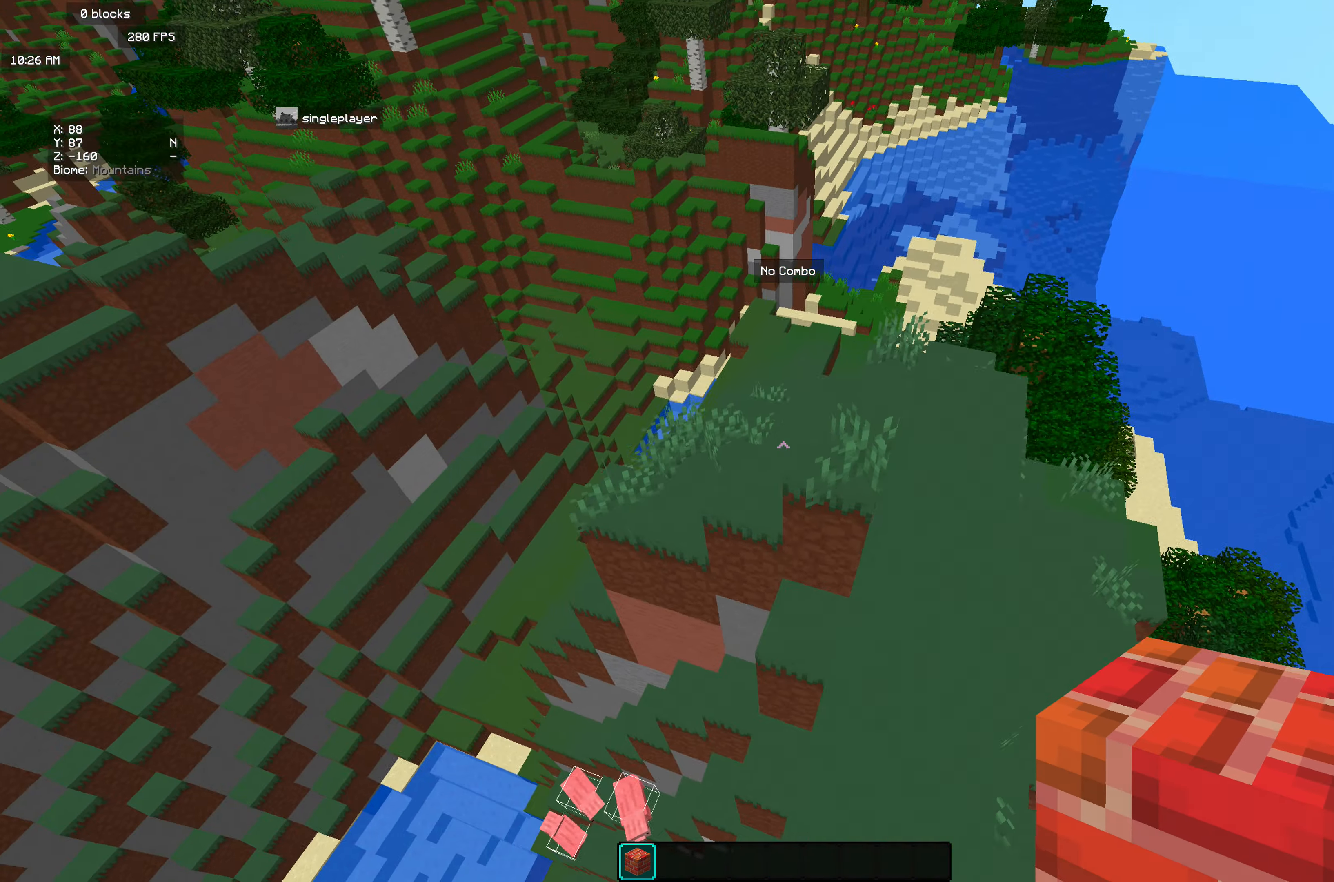
{"keys": ["a", "w"], "mouse": [], "events": []}
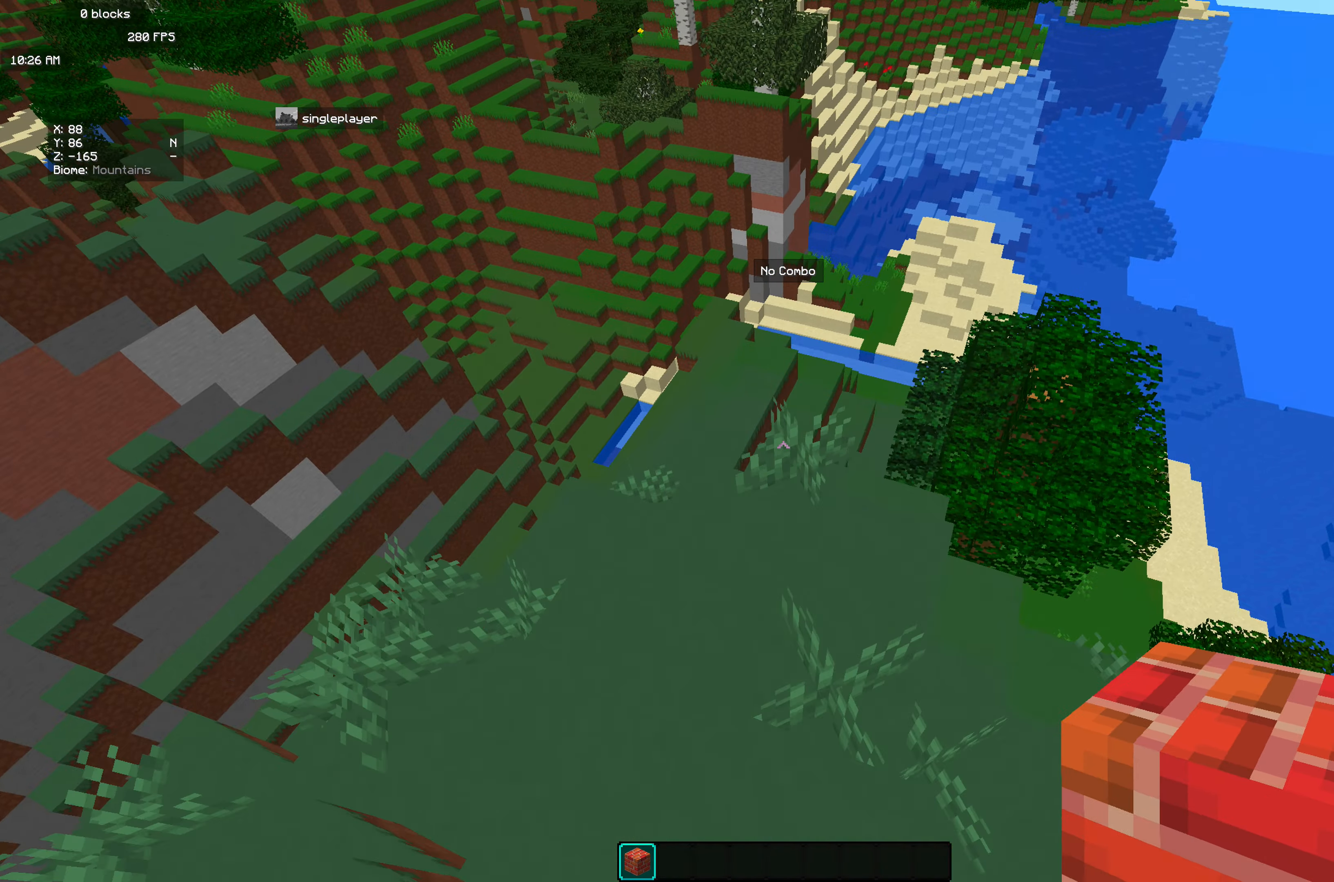
{"keys": ["w"], "mouse": [], "events": [[36, "a", "up"]]}
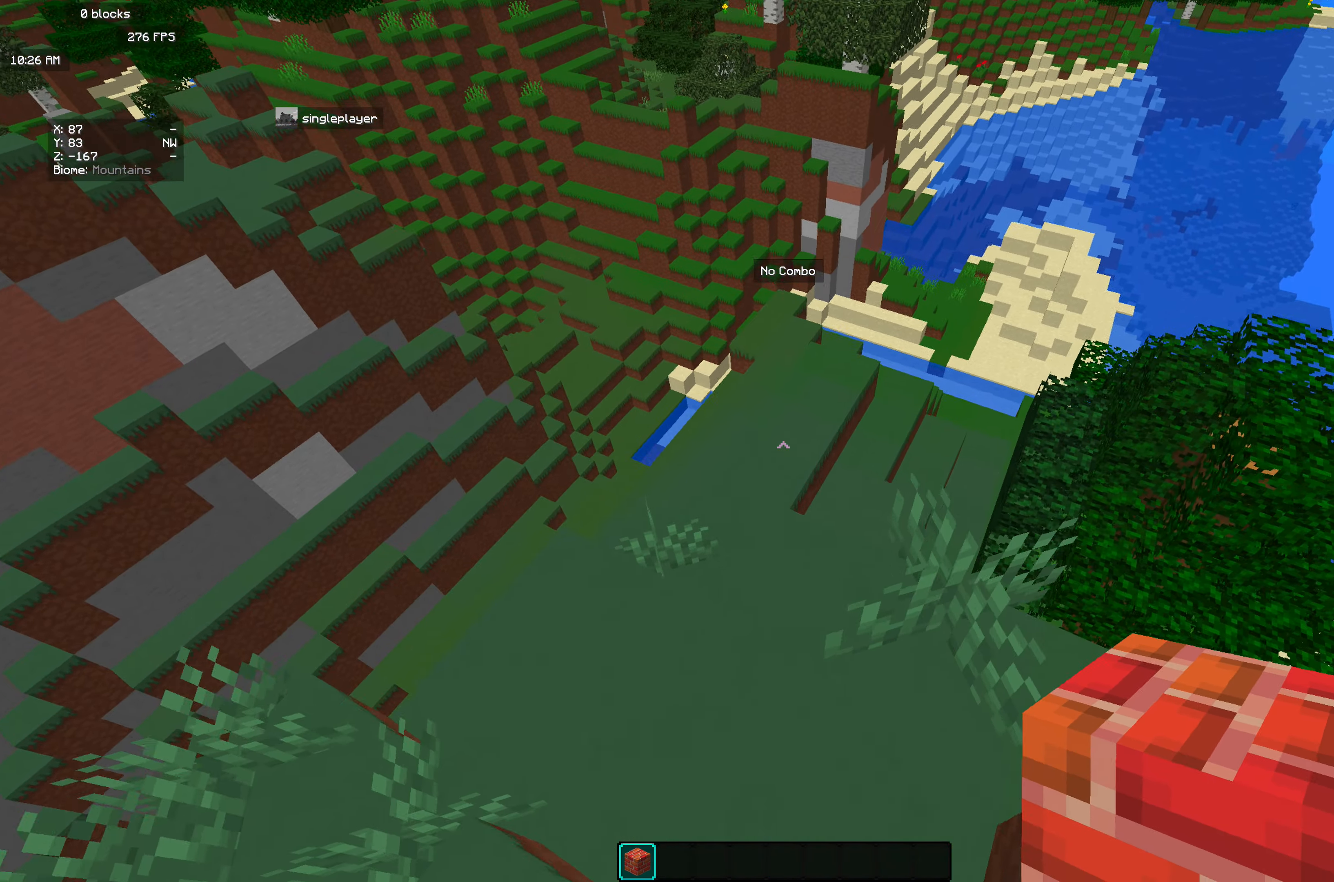
{"keys": ["w"], "mouse": [], "events": []}
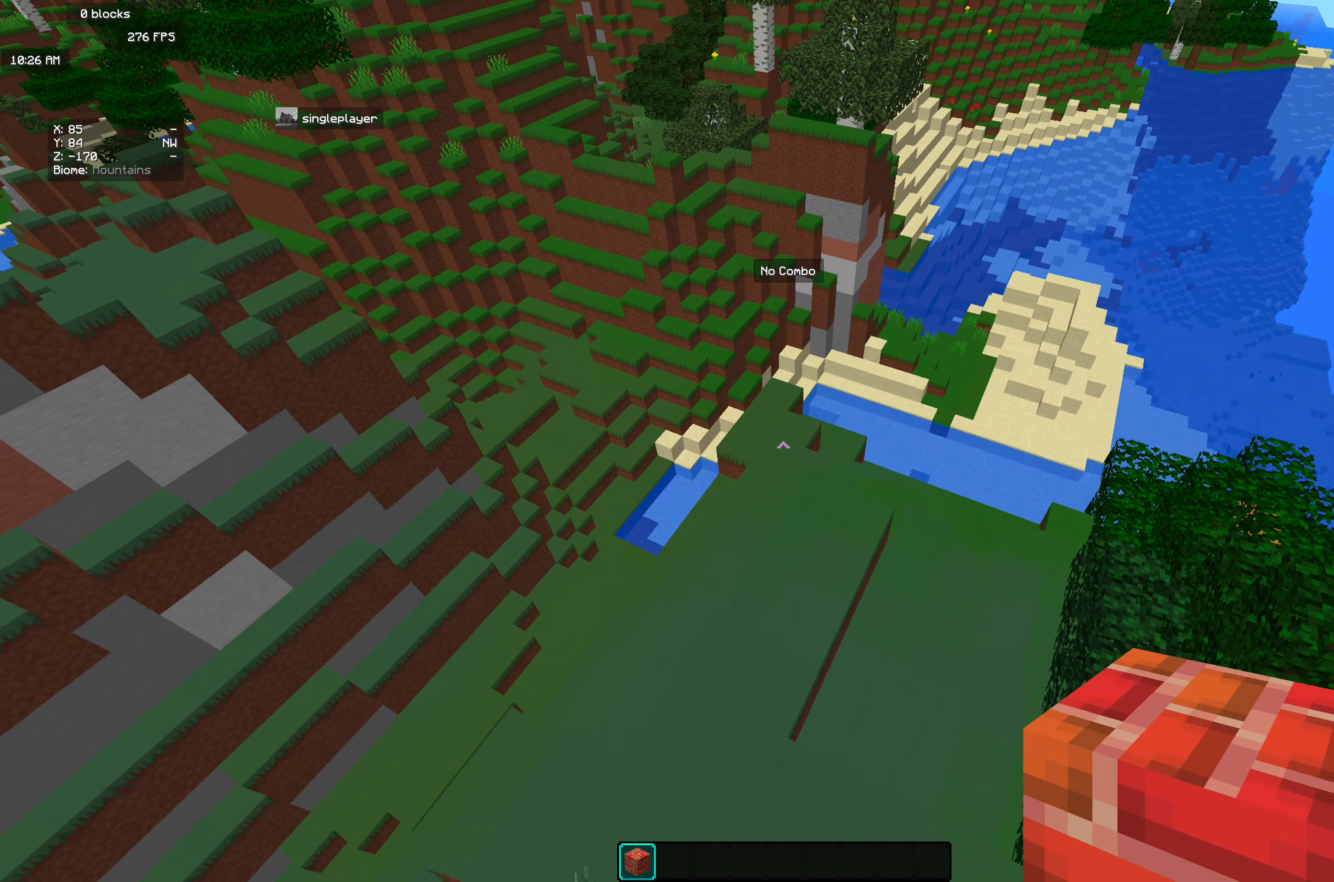
{"keys": ["w"], "mouse": [], "events": []}
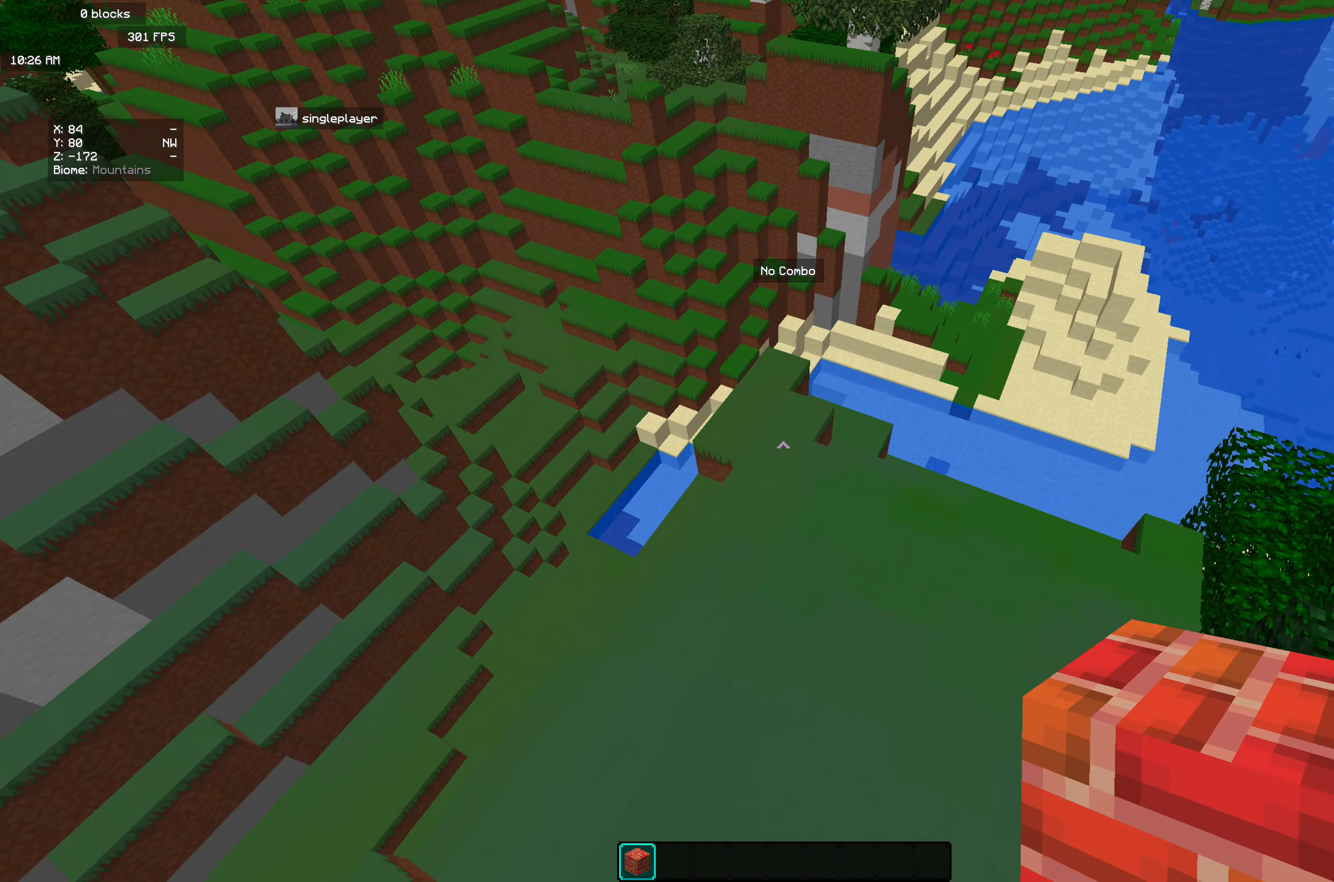
{"keys": ["w"], "mouse": [], "events": []}
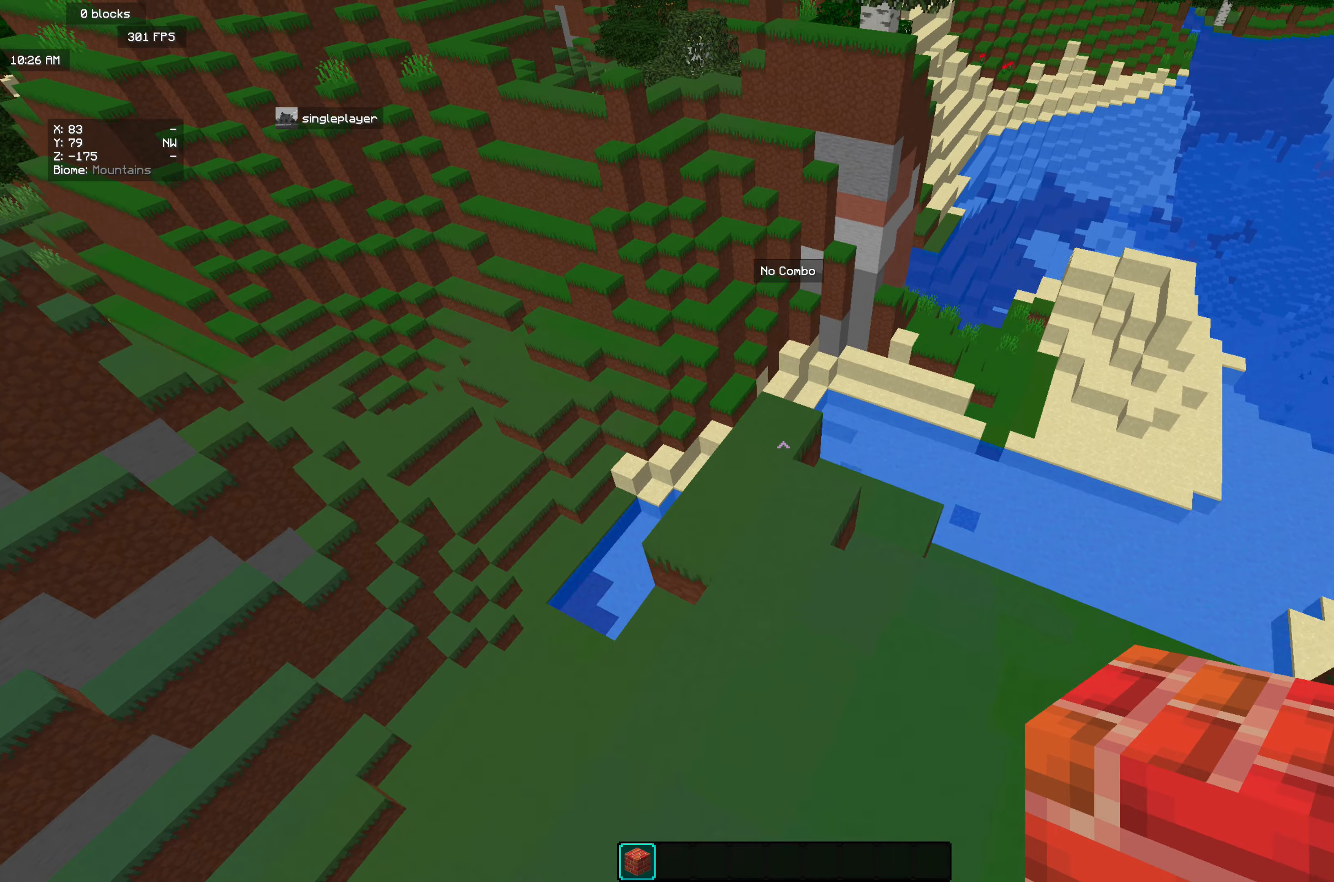
{"keys": ["w"], "mouse": [], "events": [[200, "mouse_right", "down"], [273, "mouse_right", "up"]]}
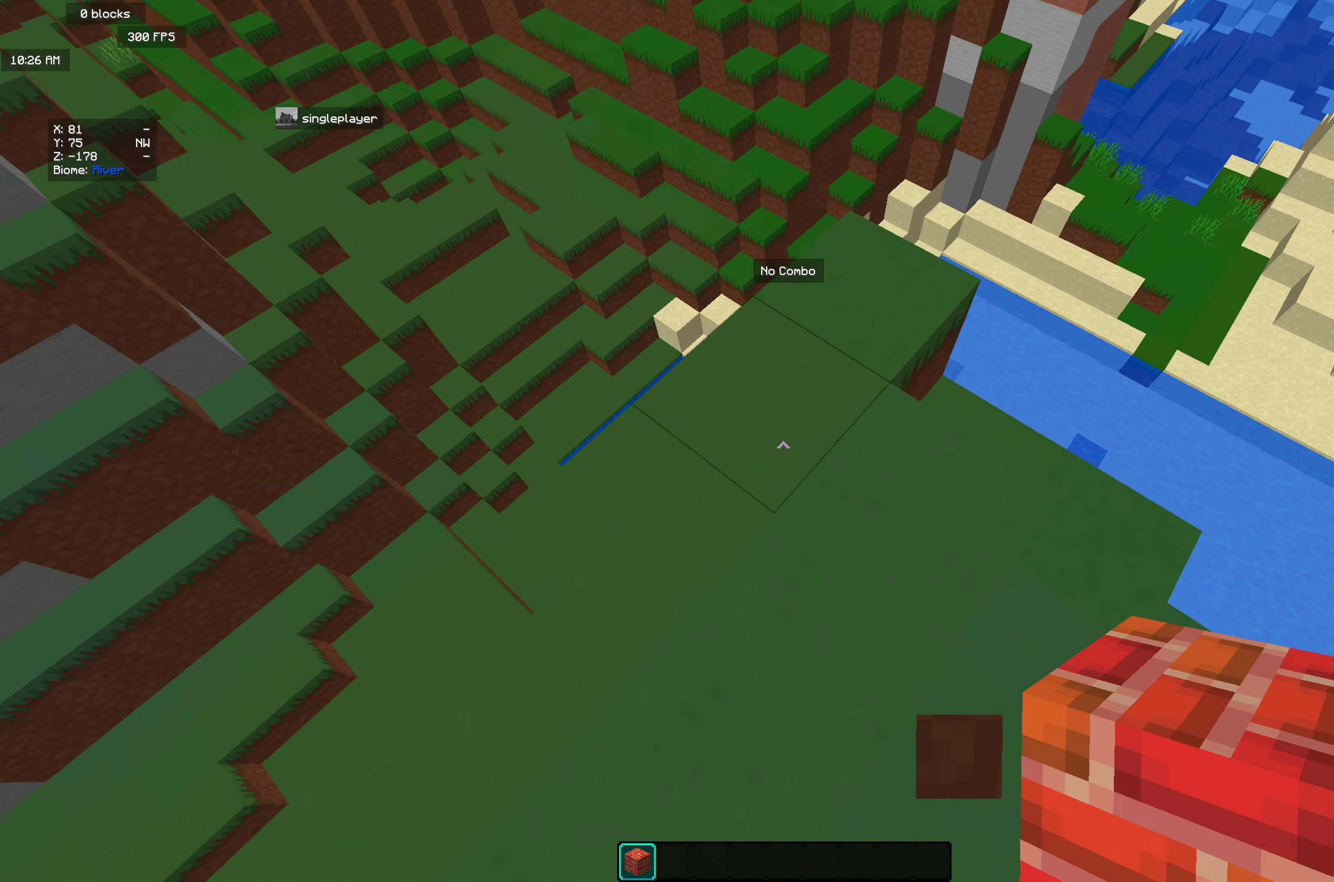
{"keys": ["d"], "mouse": [], "events": [[382, "w", "up"], [455, "d", "down"]]}
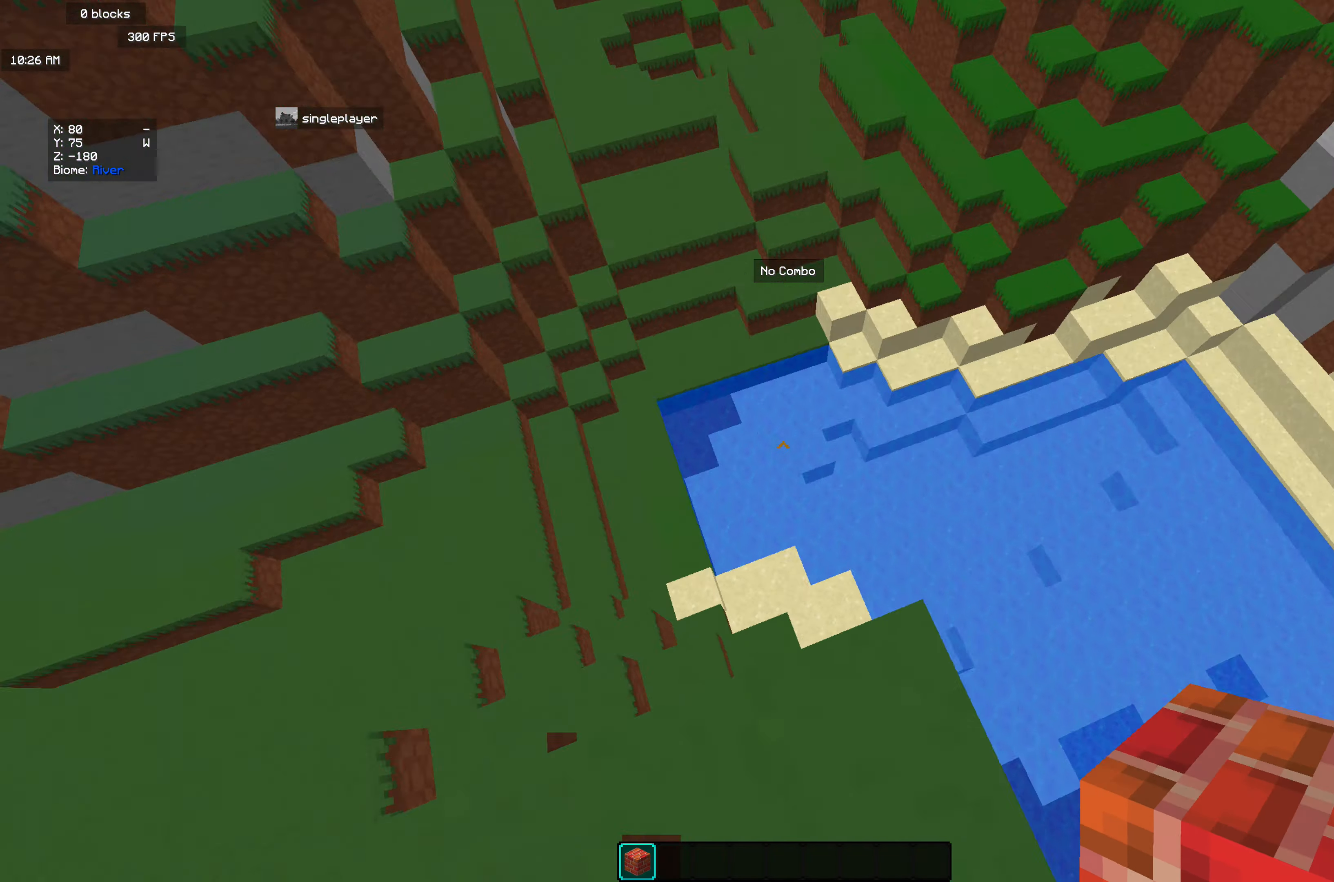
{"keys": ["d", "s"], "mouse": [], "events": [[73, "s", "down"]]}
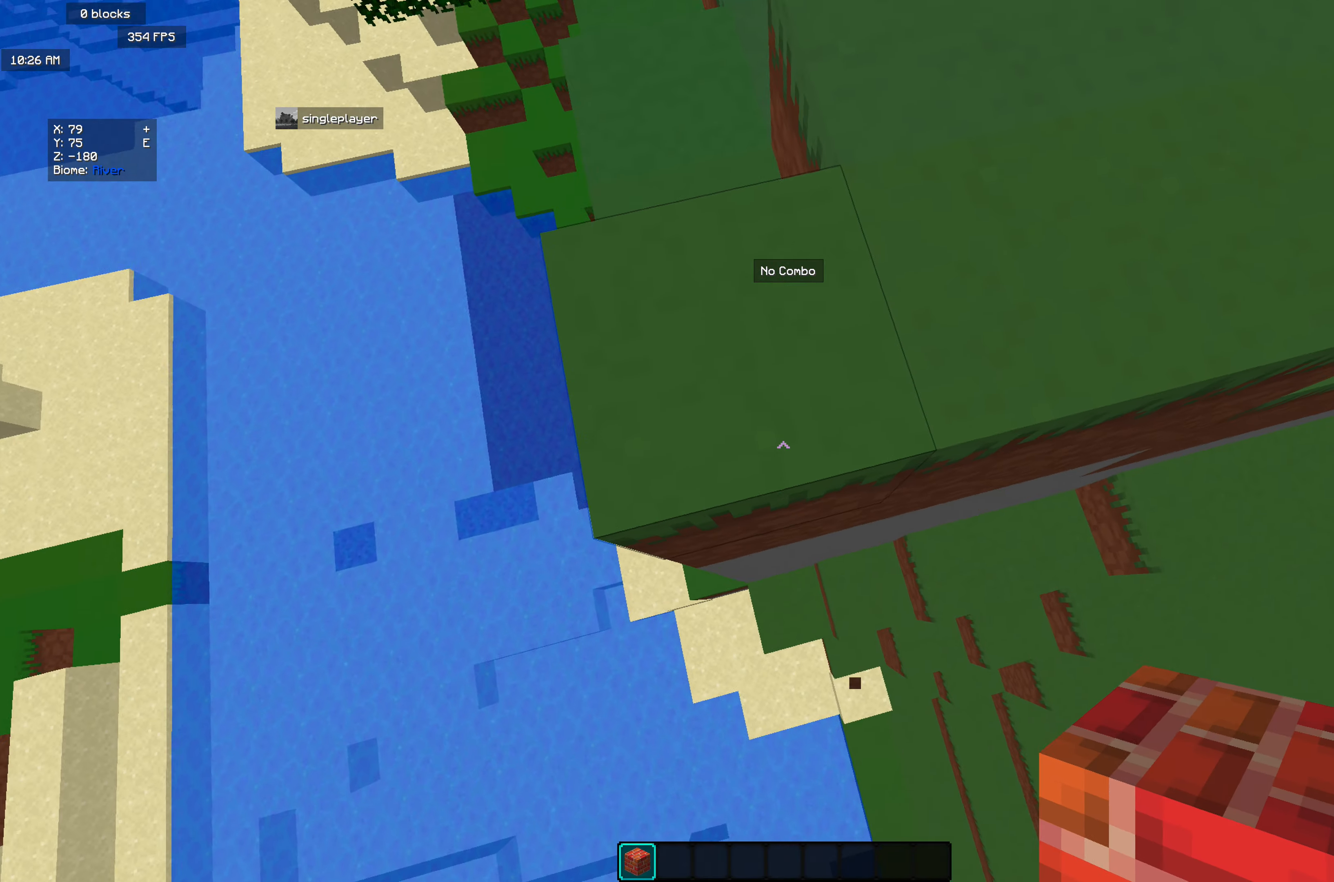
{"keys": ["s"], "mouse": [], "events": [[19, "d", "up"], [128, "a", "down"], [346, "a", "up"]]}
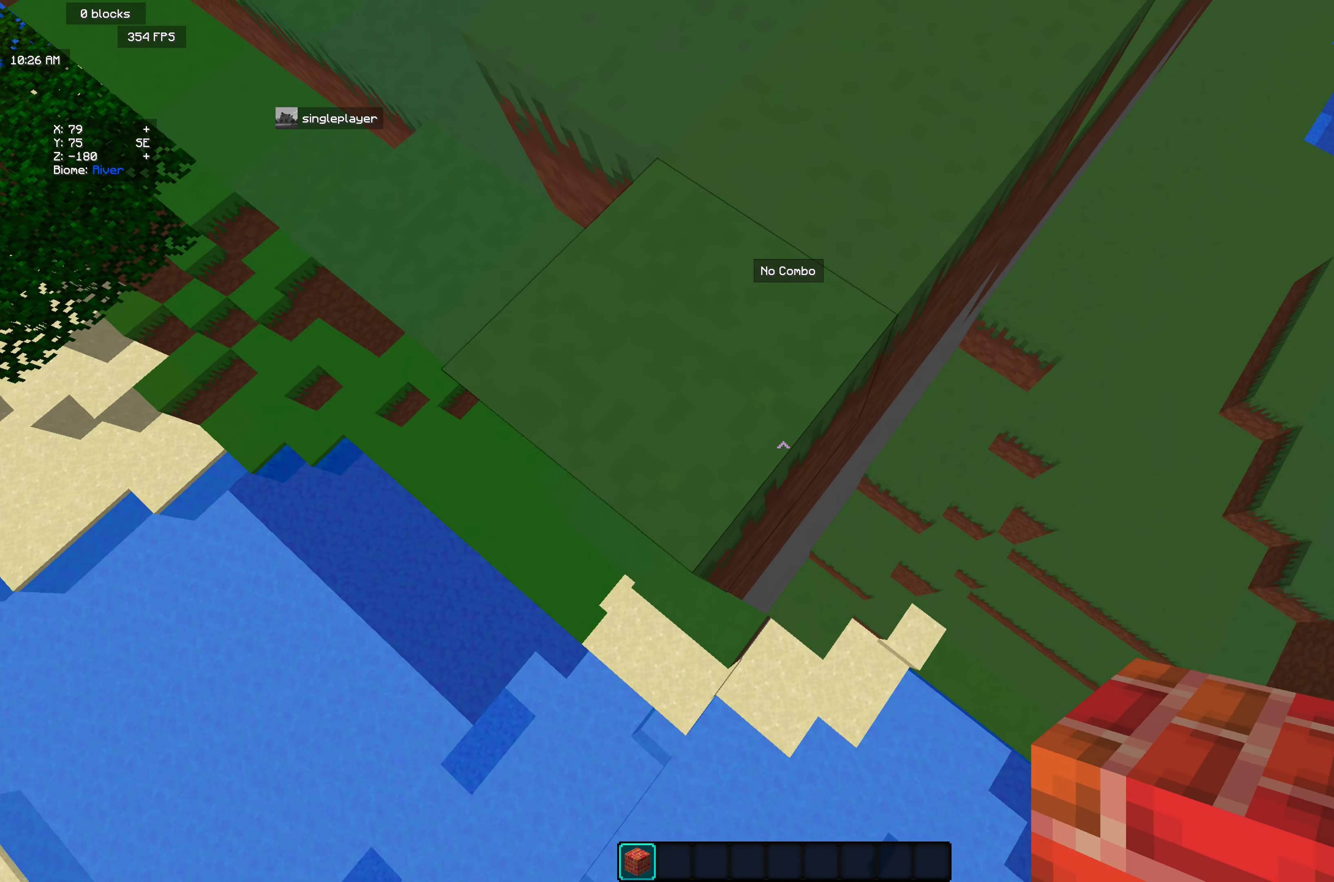
{"keys": [], "mouse": [], "events": [[109, "s", "up"], [273, "d", "down"], [364, "d", "up"]]}
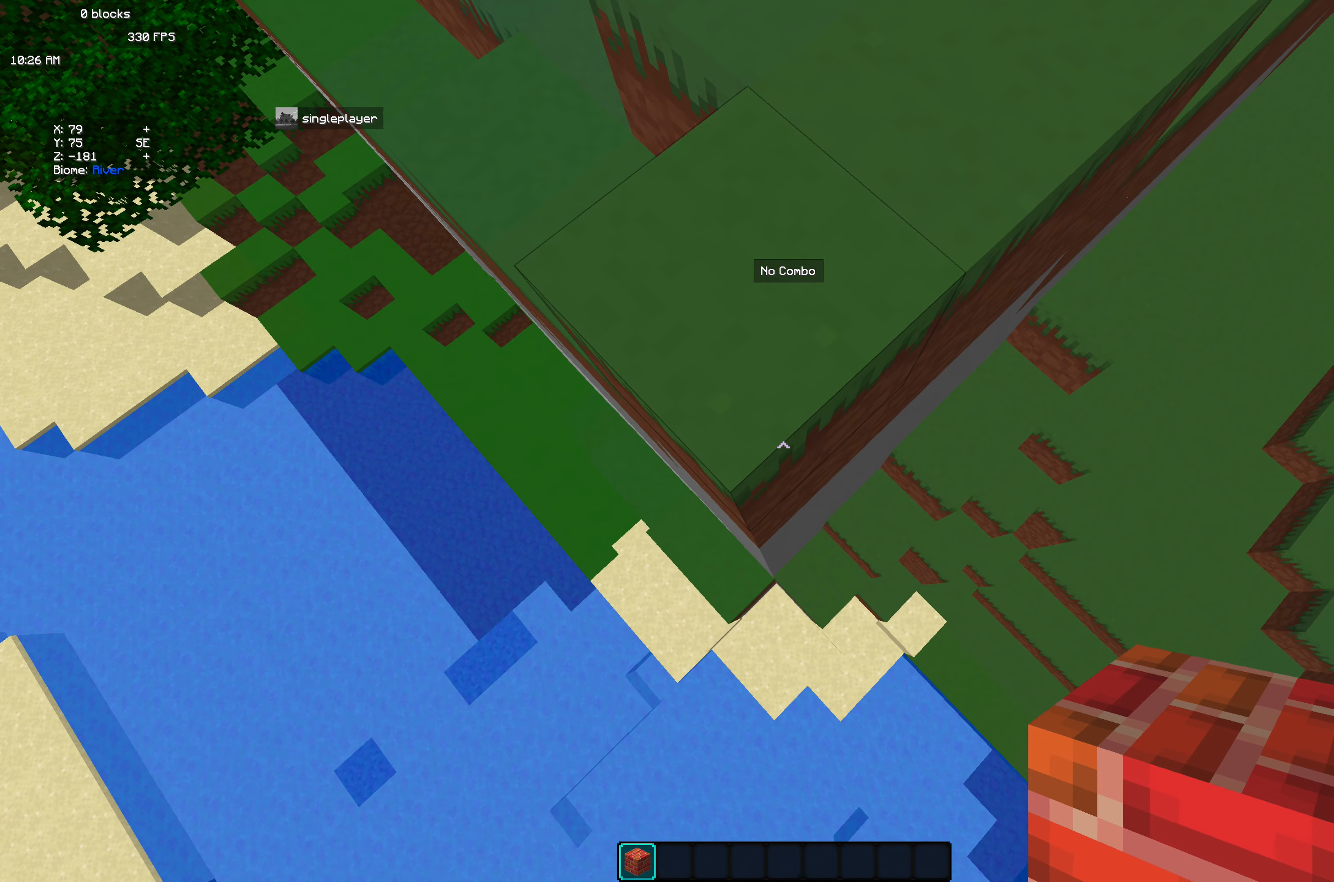
{"keys": ["s"], "mouse": ["right"], "events": [[182, "s", "down"], [255, "mouse_right", "down"], [401, "mouse_right", "up"], [437, "mouse_right", "down"]]}
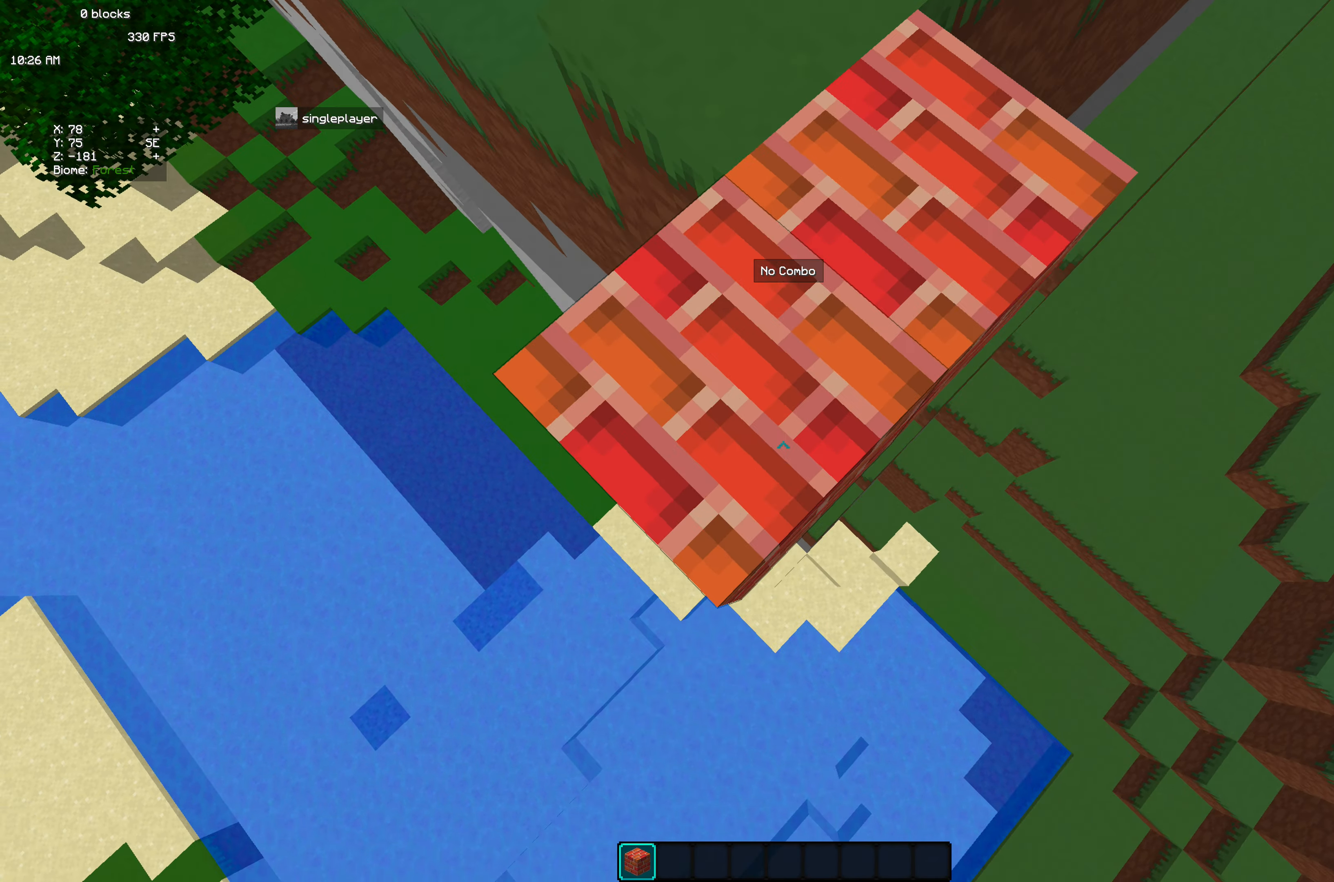
{"keys": ["s"], "mouse": ["right"], "events": [[309, "mouse_right", "up"], [364, "mouse_right", "down"], [437, "mouse_left", "down"], [510, "mouse_left", "up"]]}
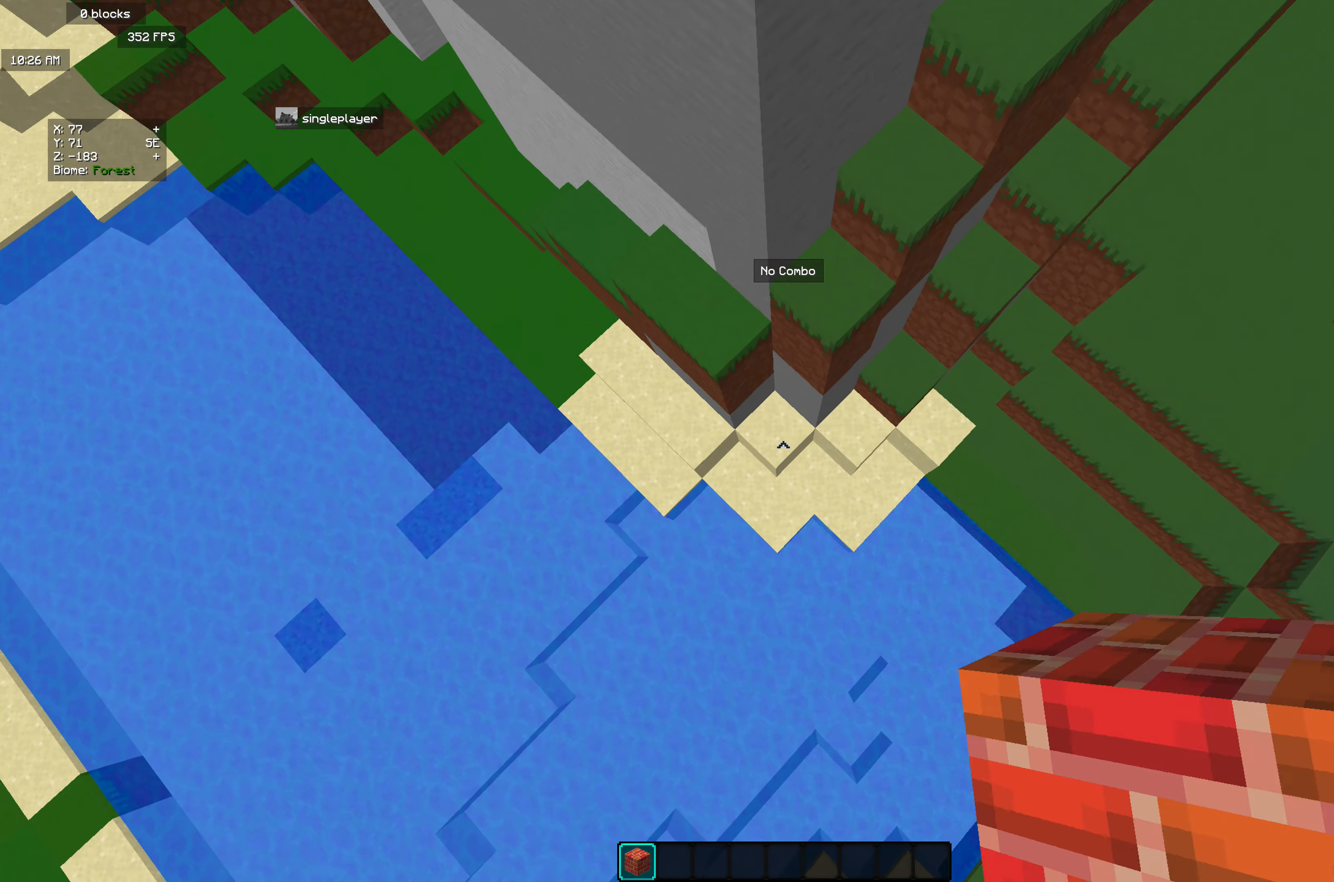
{"keys": ["w"], "mouse": [], "events": [[18, "mouse_right", "up"], [54, "s", "up"], [309, "w", "down"]]}
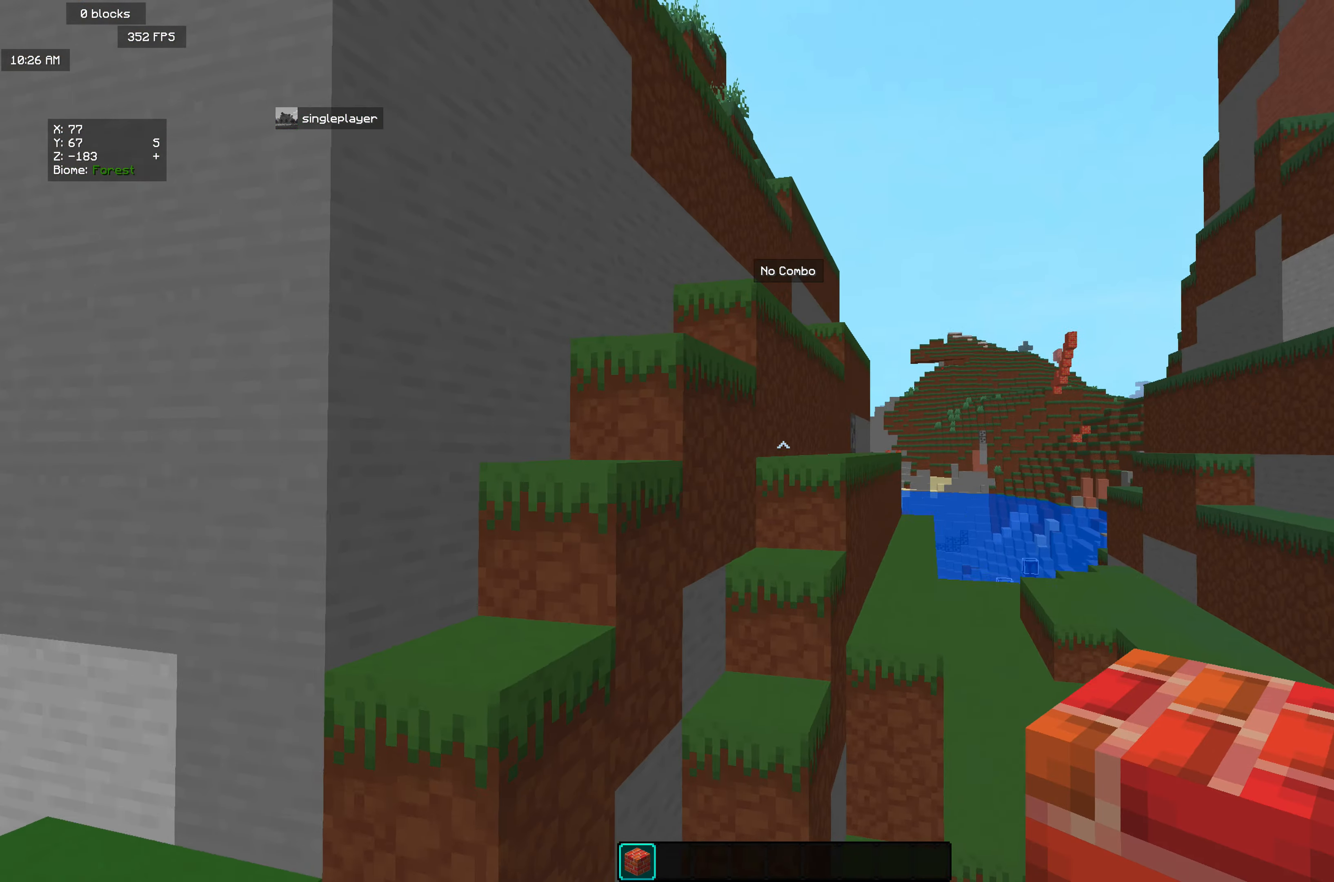
{"keys": ["w"], "mouse": [], "events": []}
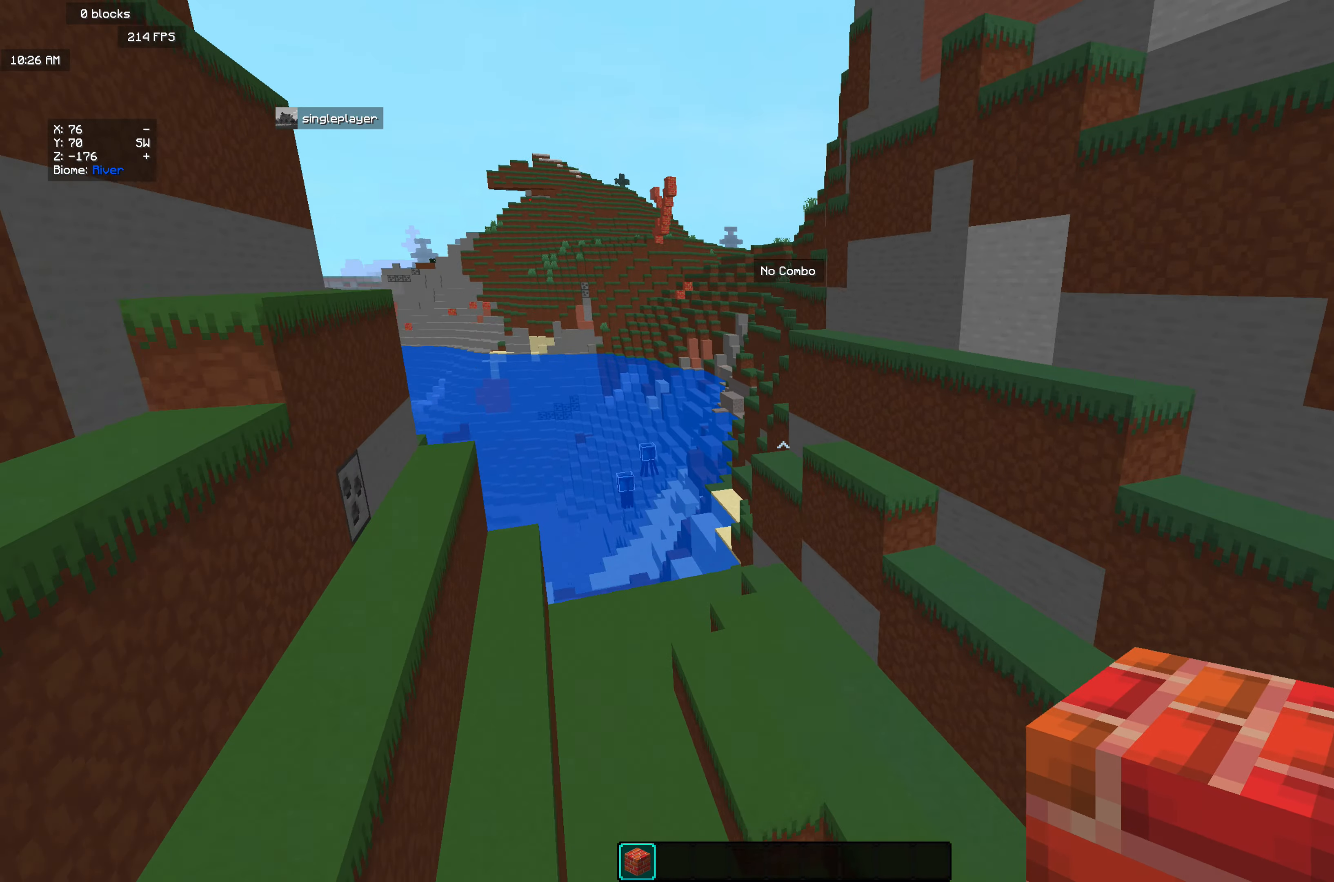
{"keys": ["w"], "mouse": ["right"], "events": [[255, "mouse_right", "down"]]}
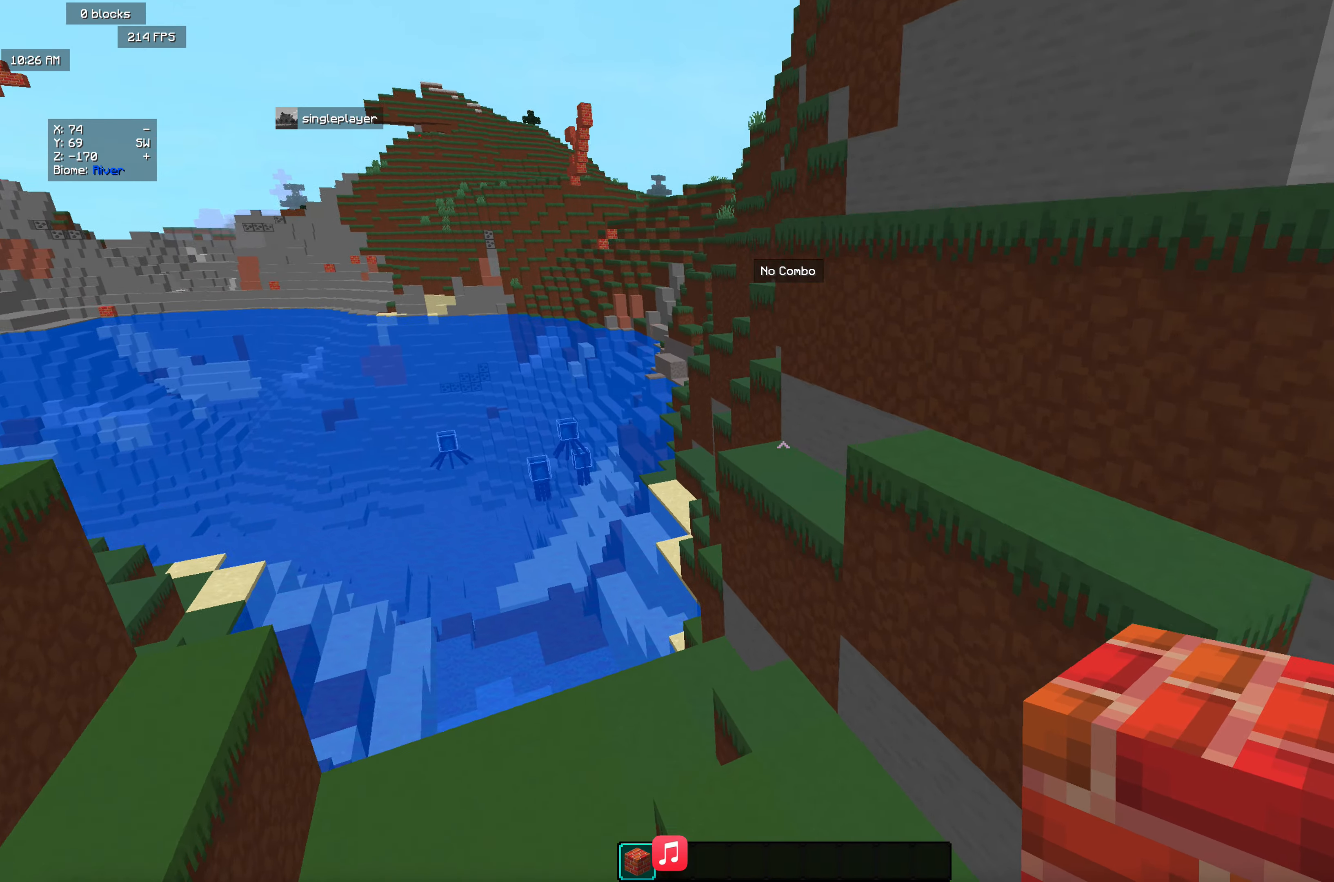
{"keys": ["w"], "mouse": [], "events": [[164, "mouse_right", "up"]]}
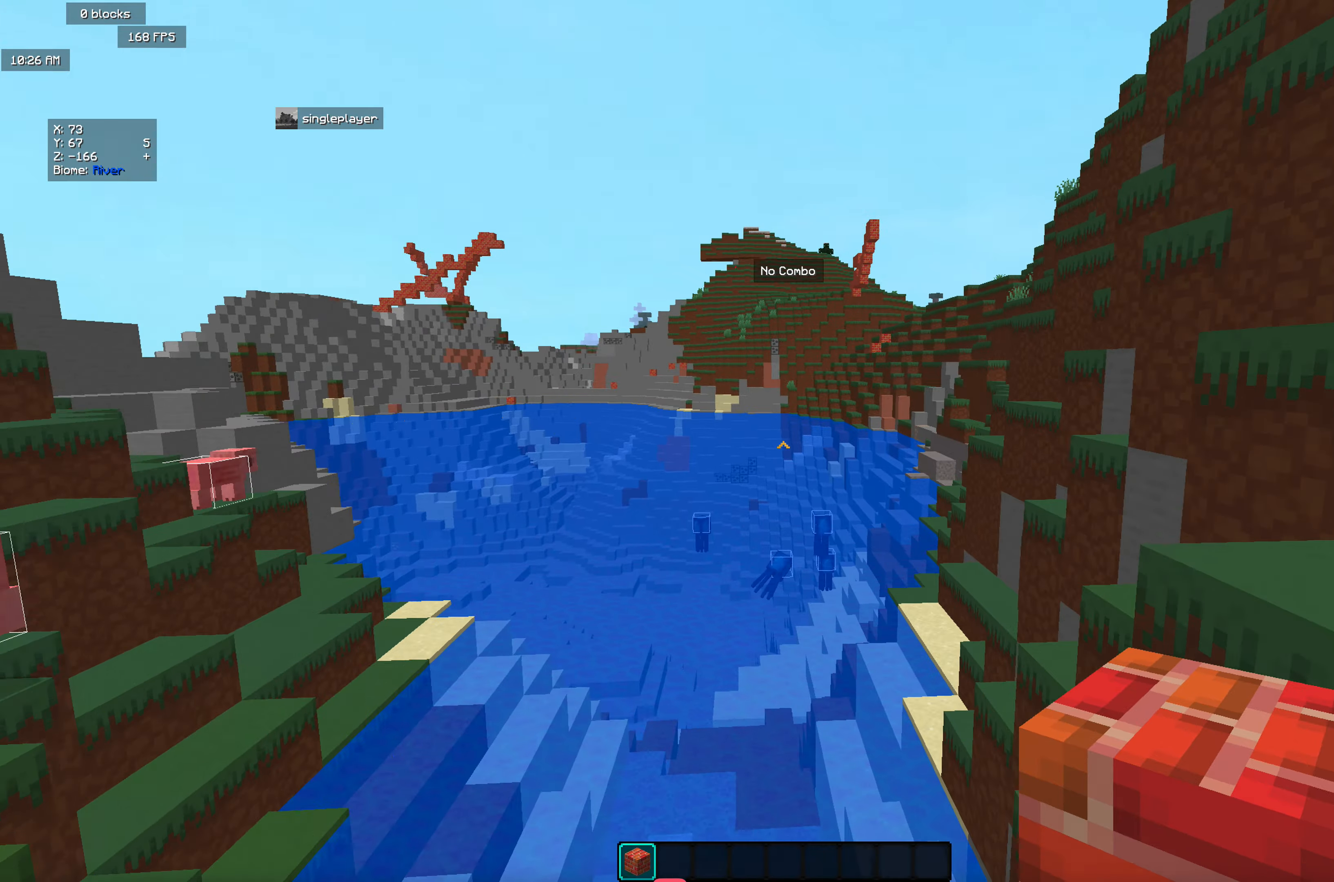
{"keys": ["w"], "mouse": [], "events": [[18, "mouse_right", "down"], [437, "mouse_right", "up"]]}
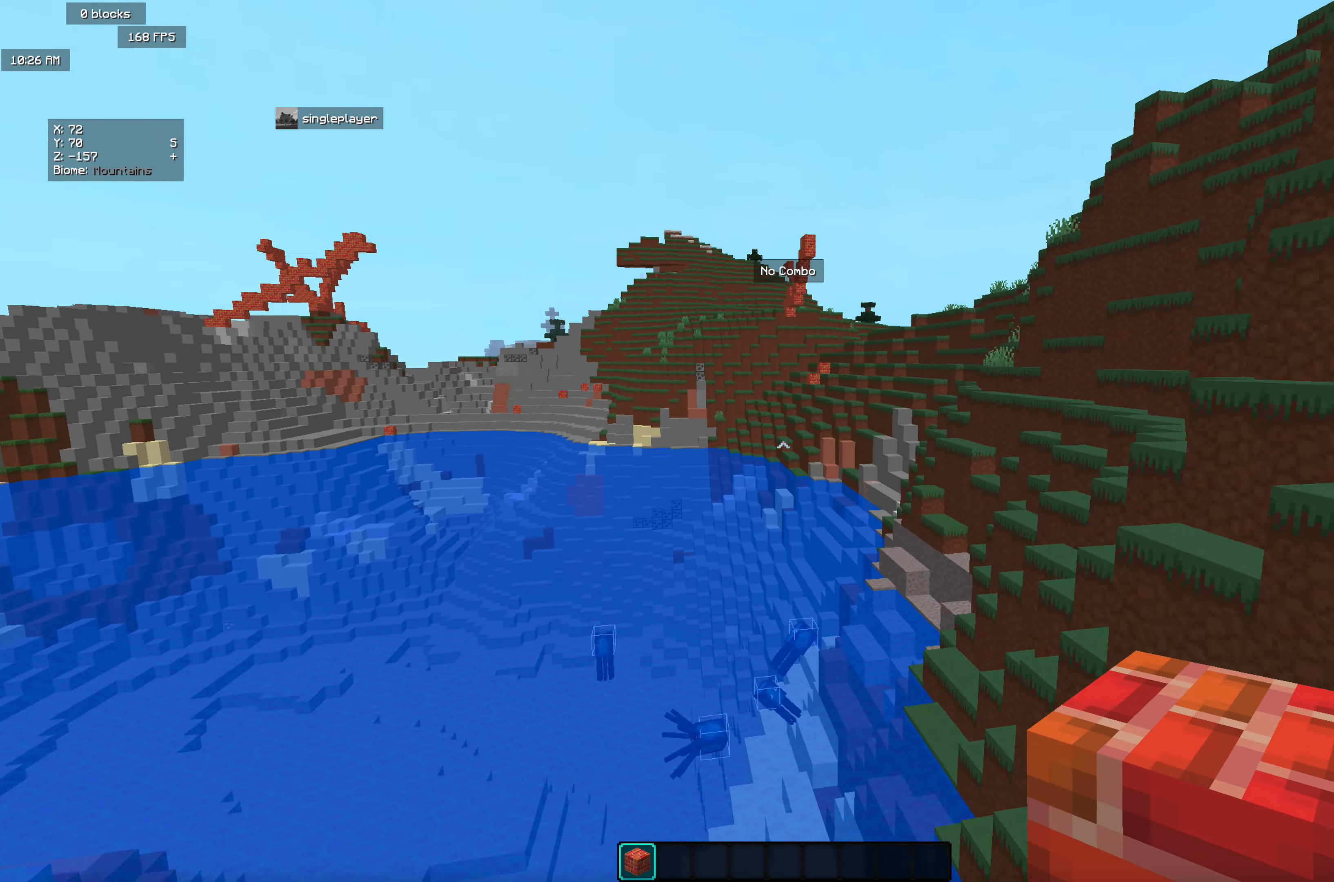
{"keys": ["w"], "mouse": [], "events": [[200, "mouse_right", "down"], [419, "mouse_right", "up"]]}
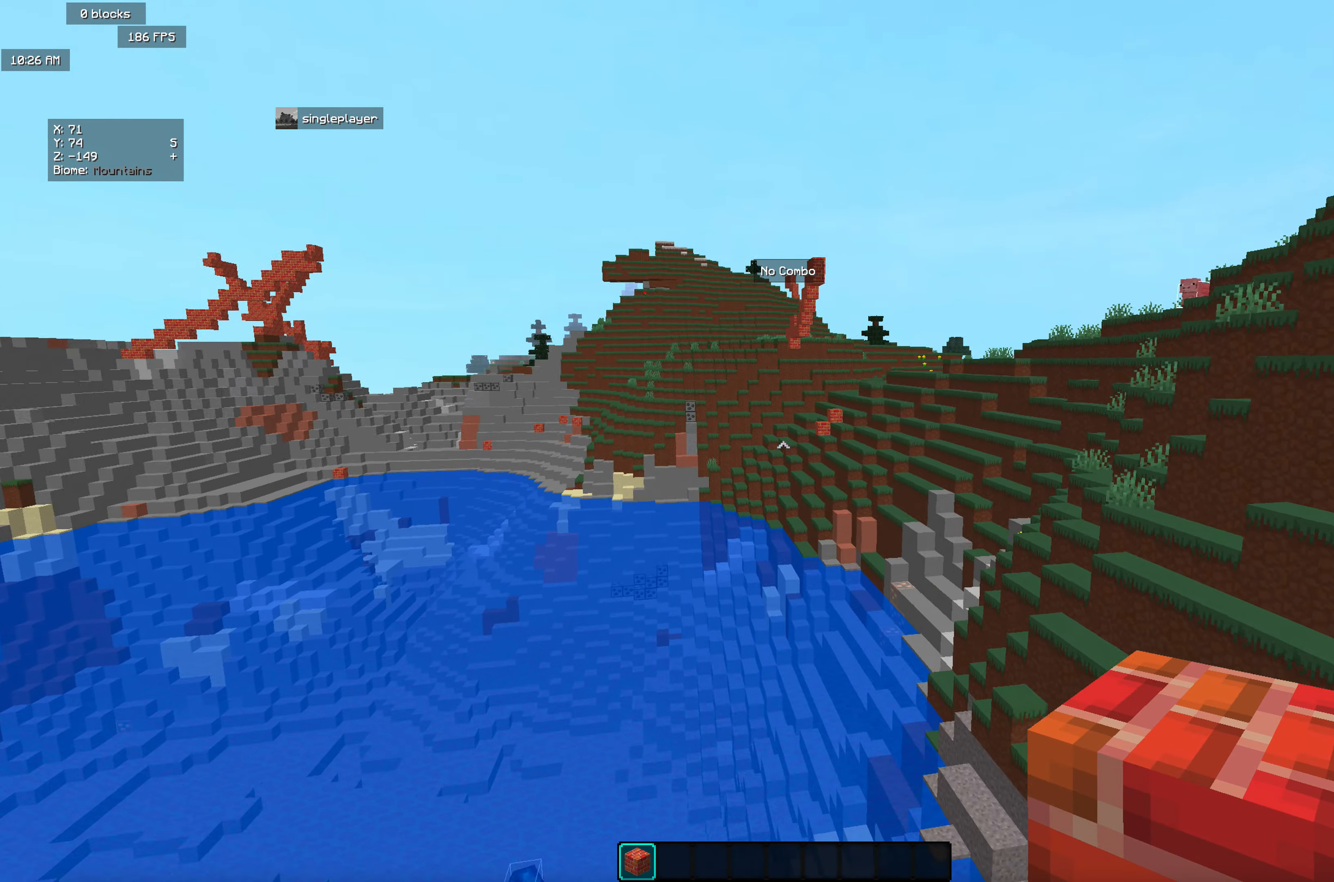
{"keys": ["w"], "mouse": [], "events": [[91, "mouse_right", "down"], [365, "mouse_right", "up"]]}
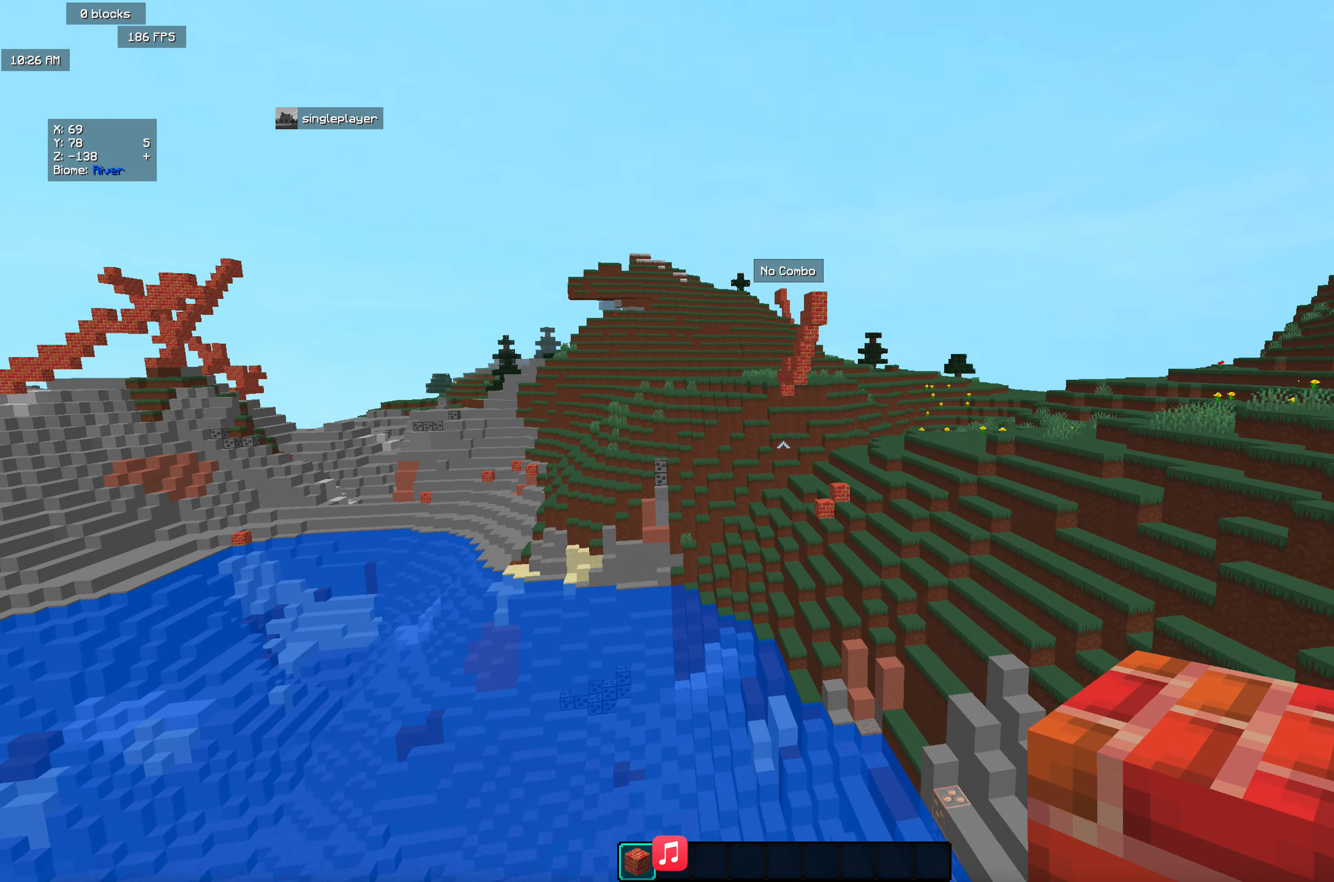
{"keys": ["w"], "mouse": [], "events": [[73, "mouse_right", "down"], [219, "mouse_right", "up"]]}
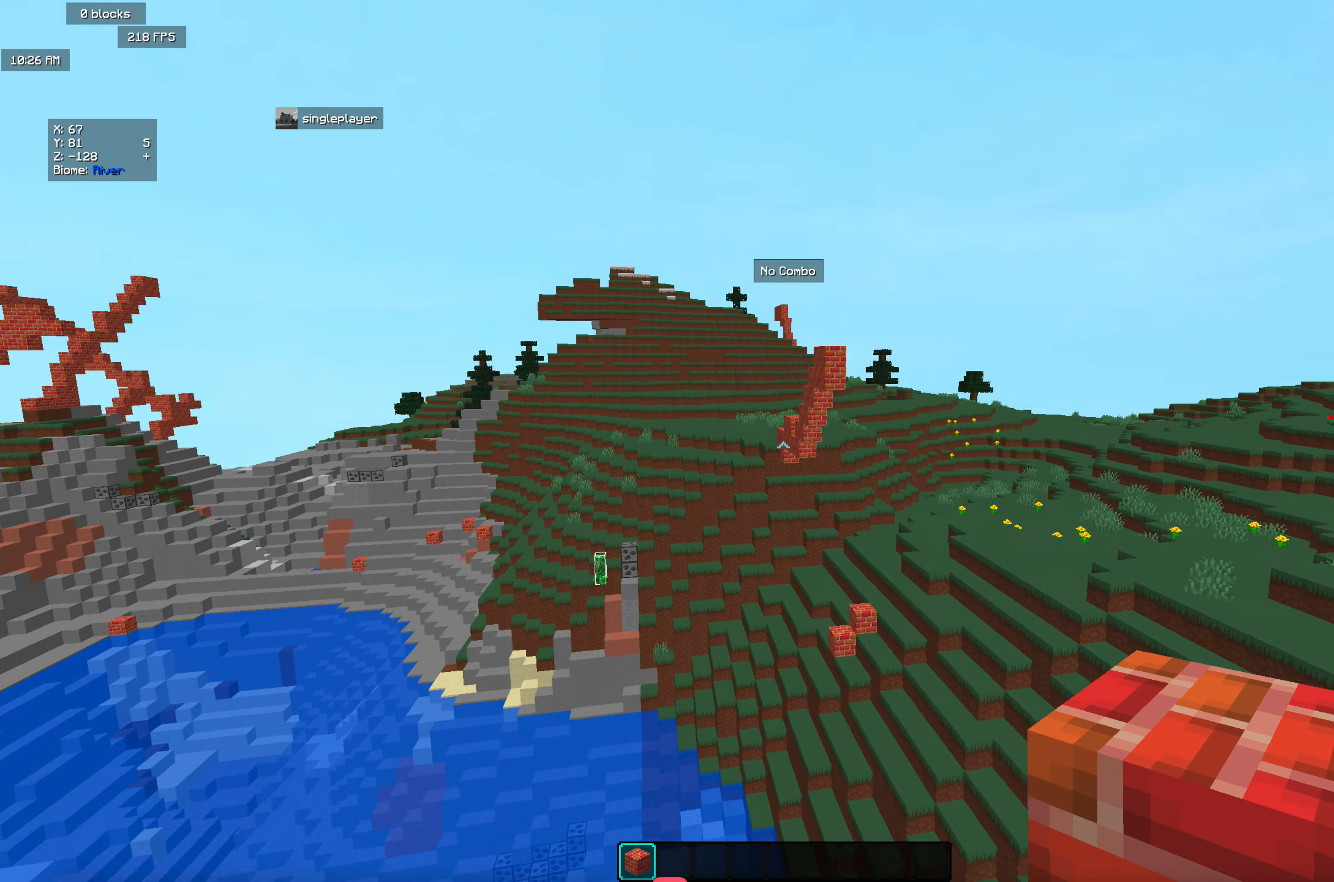
{"keys": ["w"], "mouse": [], "events": [[18, "mouse_right", "down"], [182, "mouse_right", "up"]]}
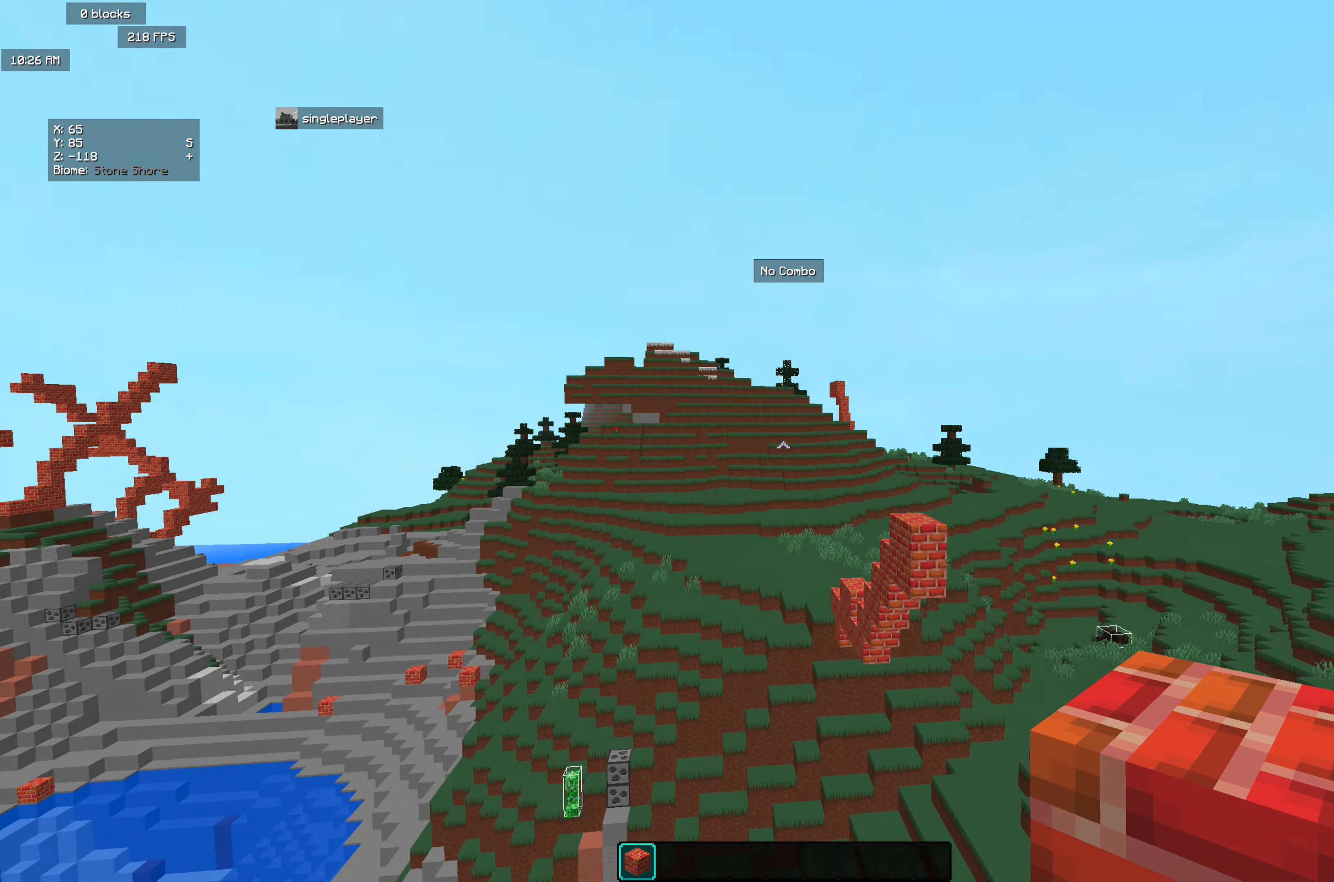
{"keys": ["w"], "mouse": [], "events": []}
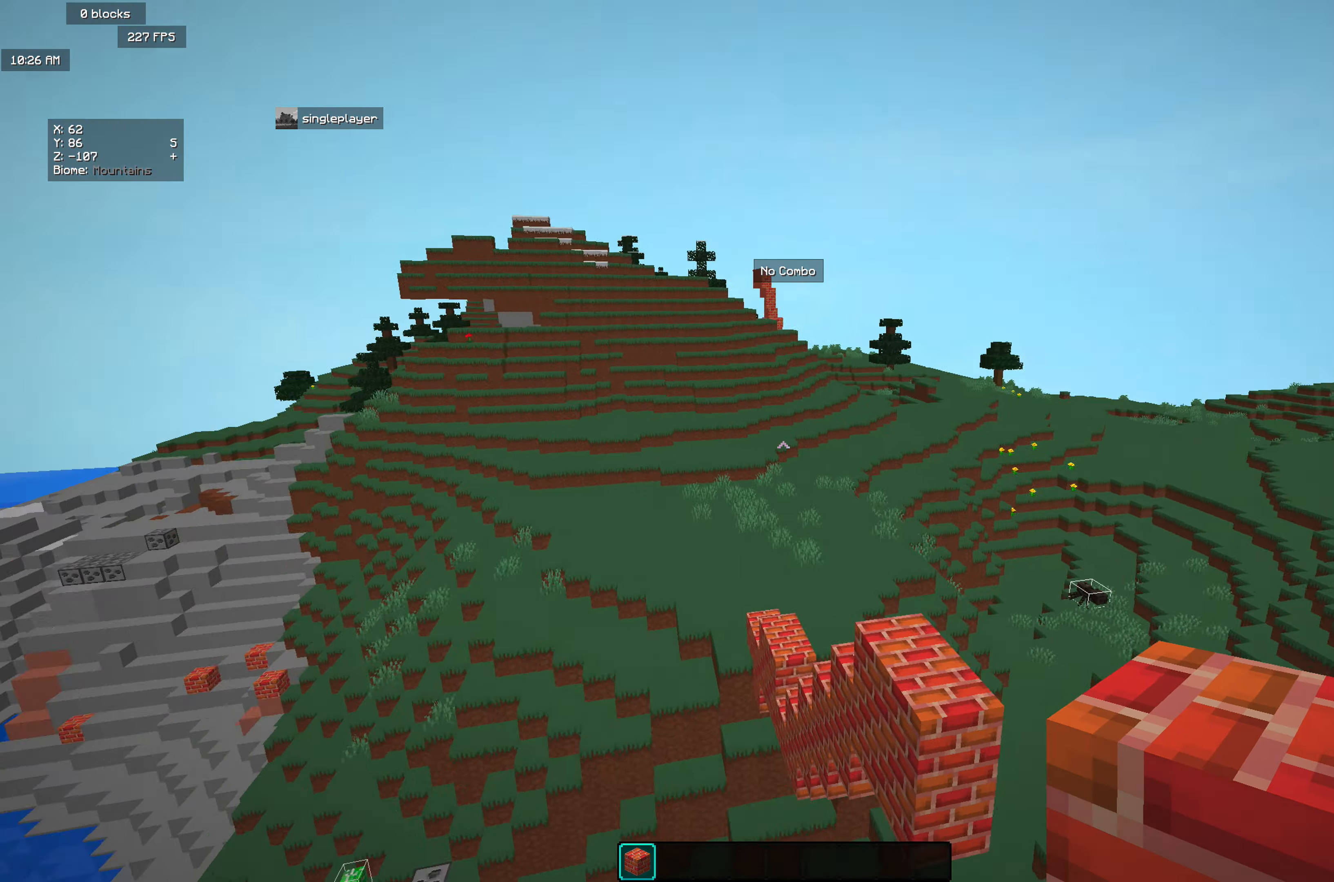
{"keys": ["w"], "mouse": [], "events": []}
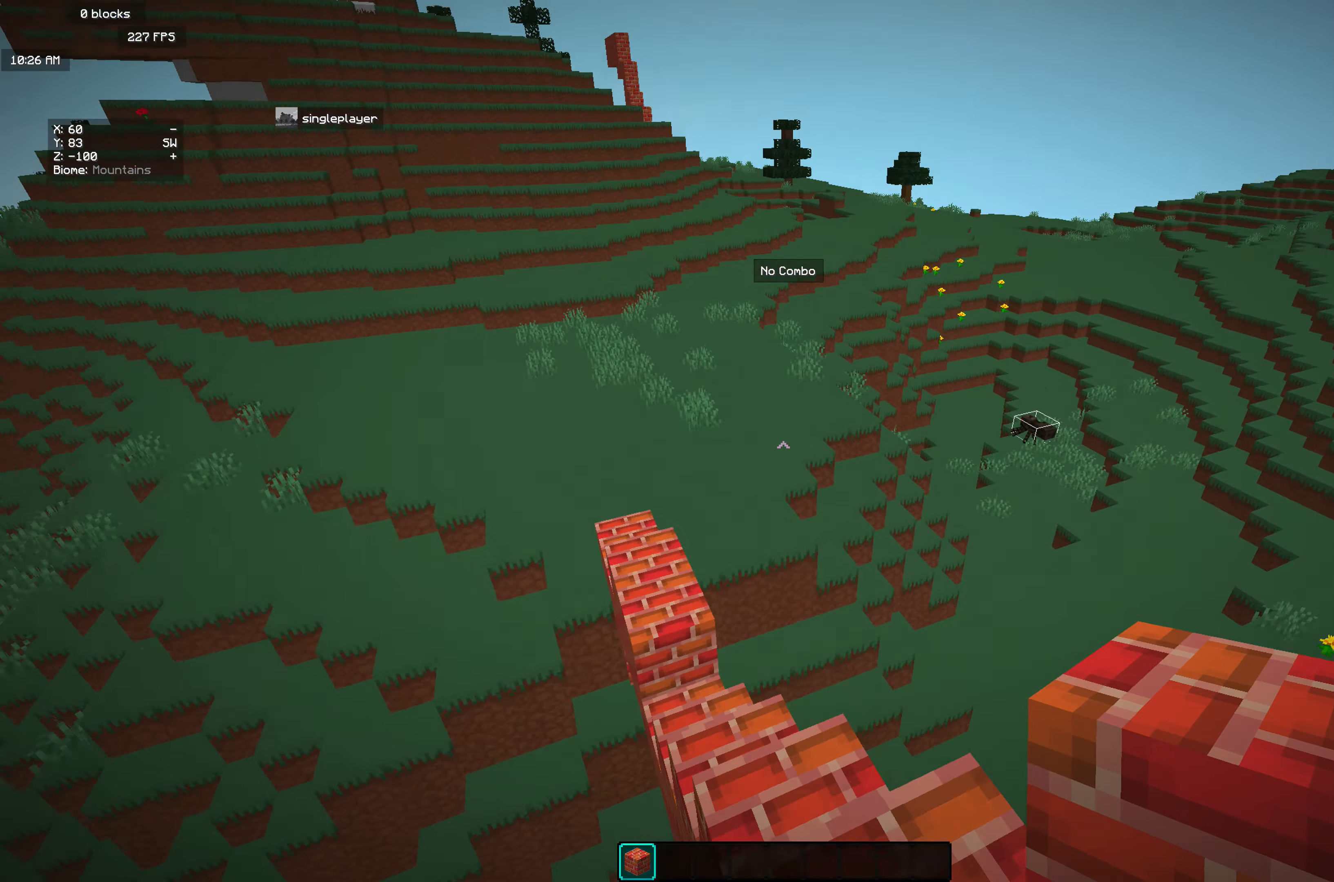
{"keys": ["w"], "mouse": [], "events": [[109, "a", "down"], [400, "a", "up"]]}
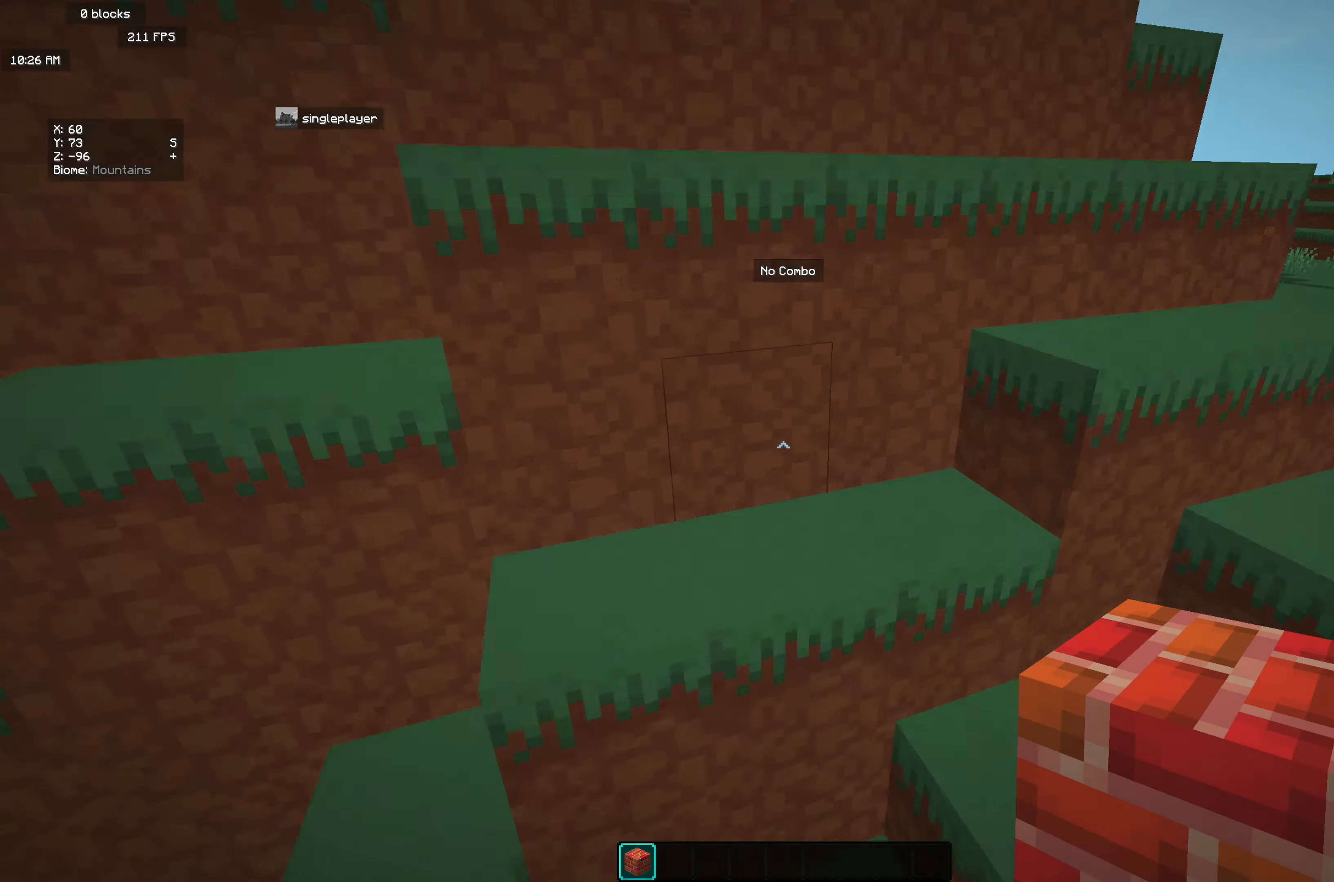
{"keys": ["a", "w"], "mouse": [], "events": [[236, "a", "down"]]}